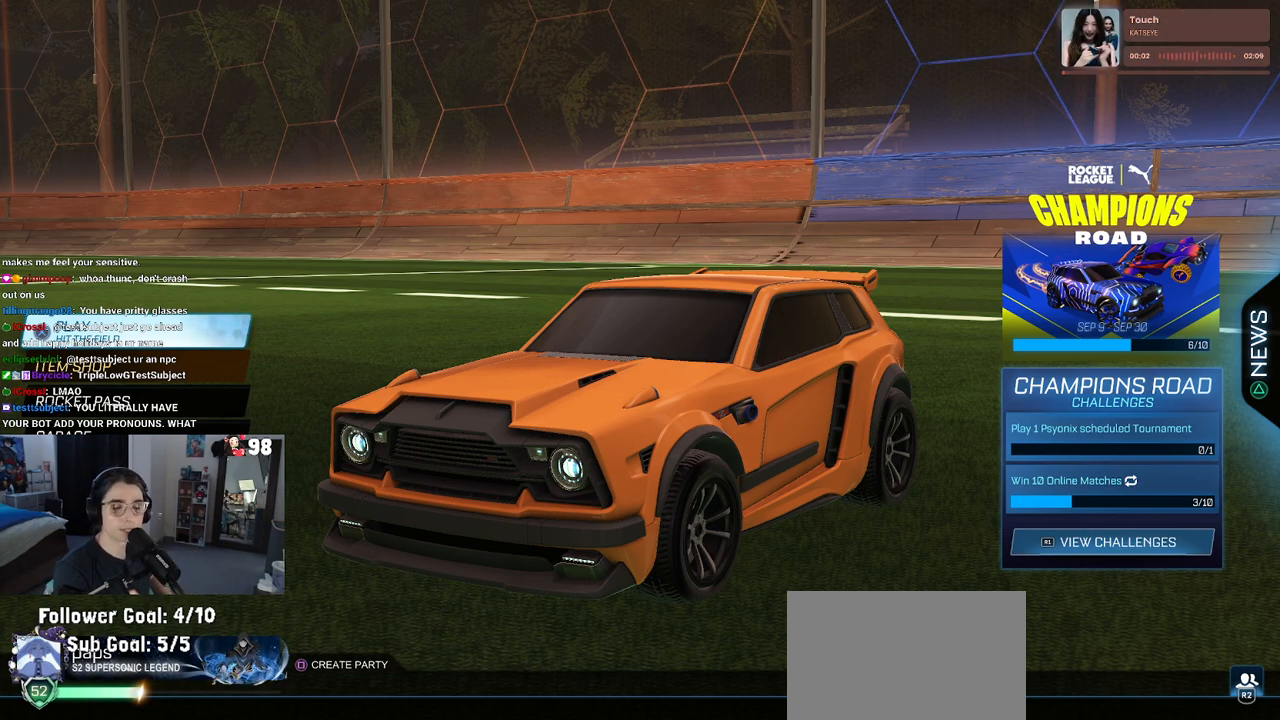
Gameplay with a controller (PlayStation layout); each line is a JSON object with the inputs held at the frame after it. "events" lists button and stick changes between this image and that frame as [ms after this image, input, new state], when the widget could be followed in between.
{"buttons": [], "left_stick": "center", "right_stick": "center", "events": [[50, "CROSS", "down"], [167, "CROSS", "up"]]}
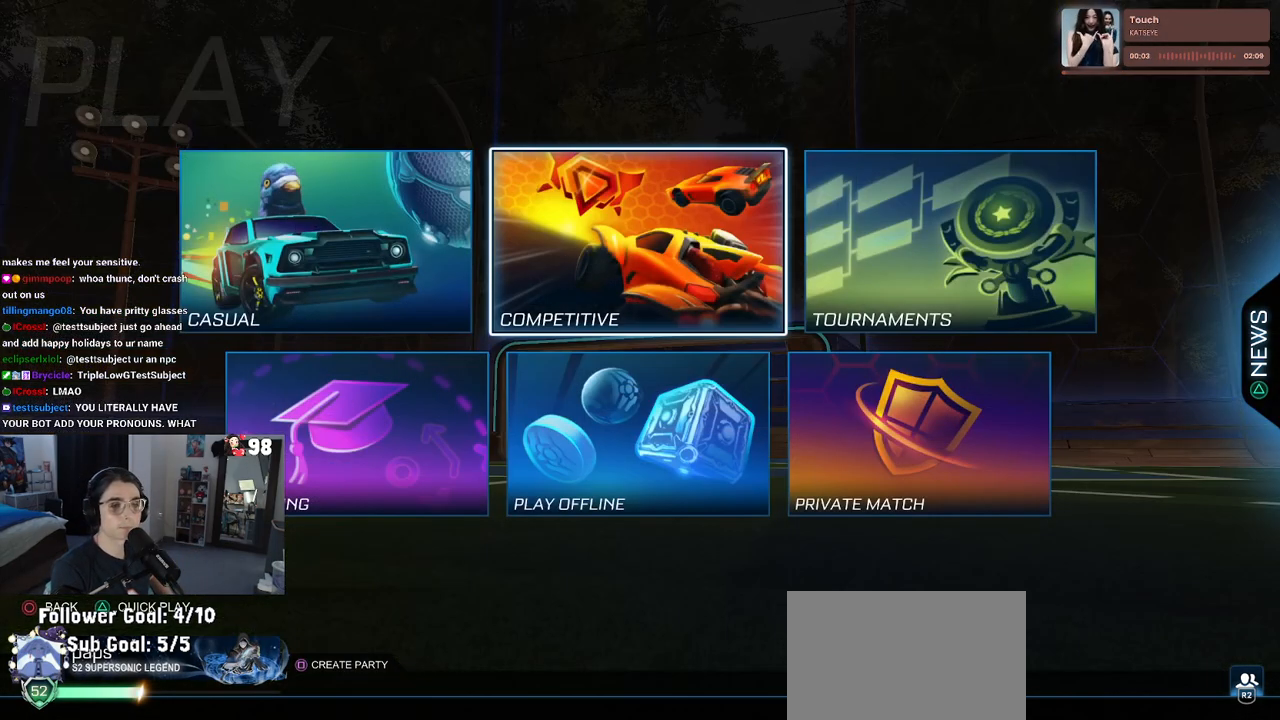
{"buttons": [], "left_stick": "center", "right_stick": "center", "events": []}
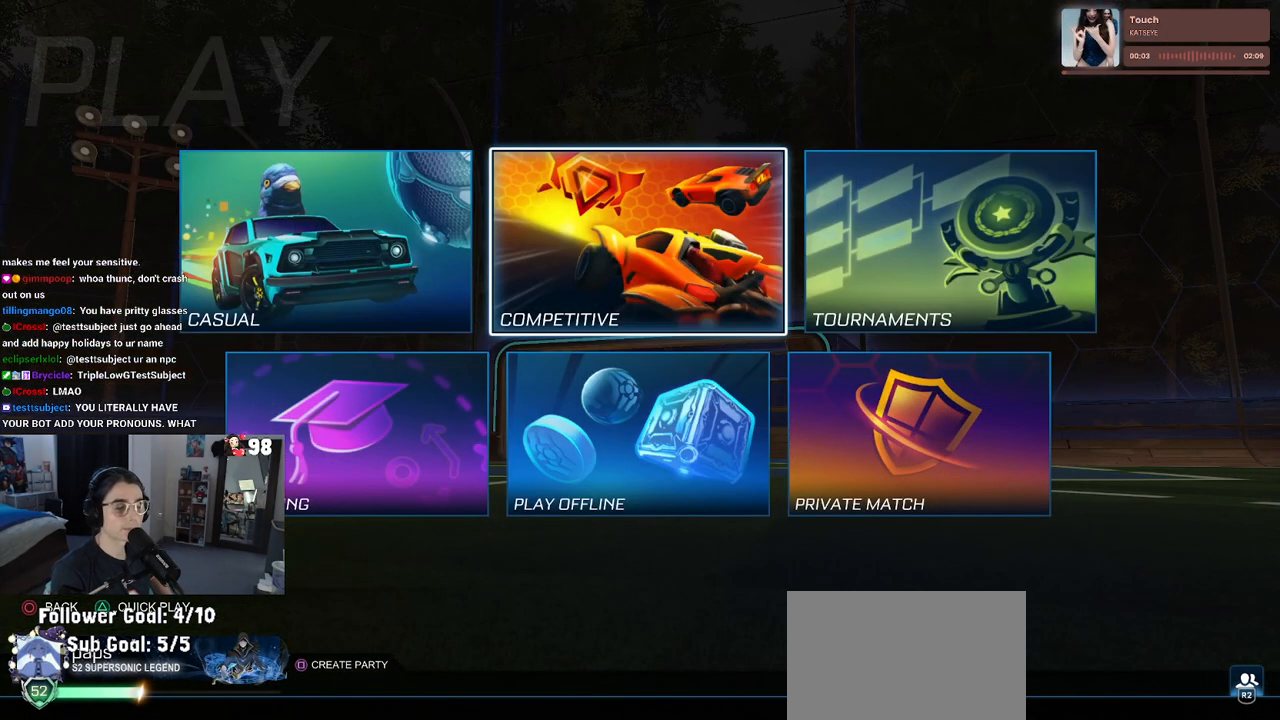
{"buttons": [], "left_stick": "center", "right_stick": "center", "events": [[300, "TRIANGLE", "down"], [367, "TRIANGLE", "up"]]}
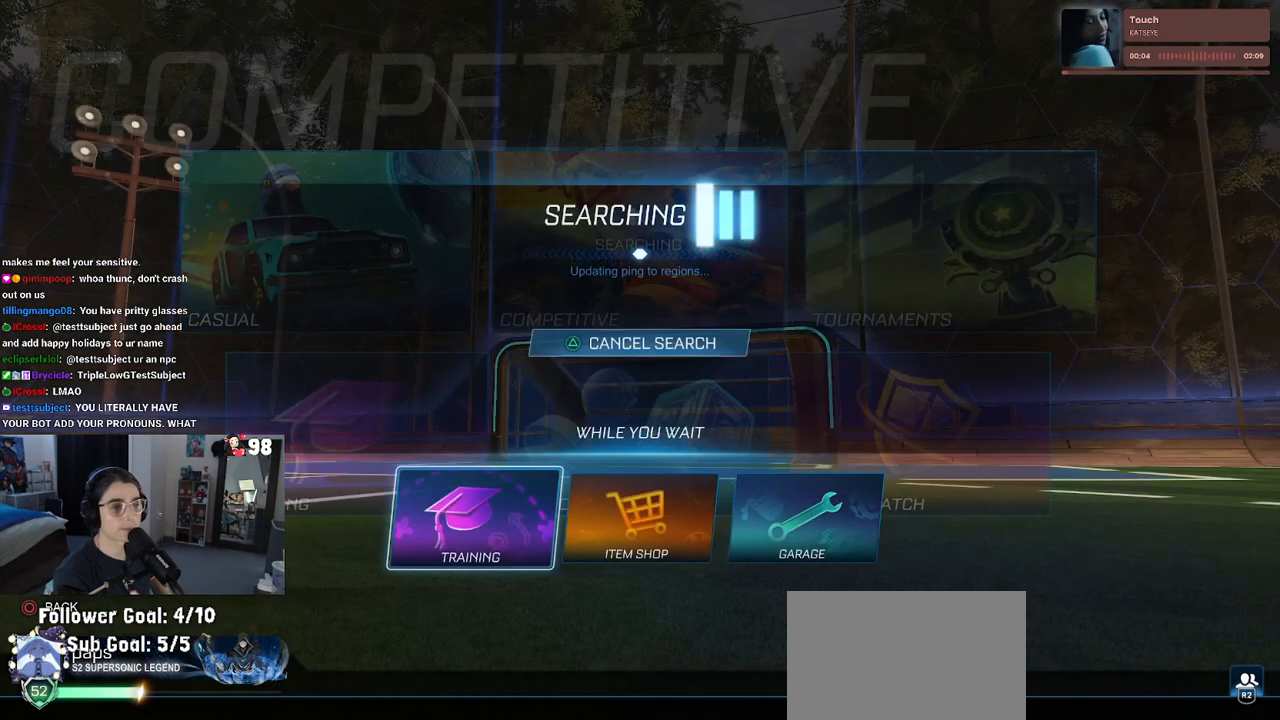
{"buttons": ["CROSS"], "left_stick": "center", "right_stick": "center", "events": [[467, "CROSS", "down"]]}
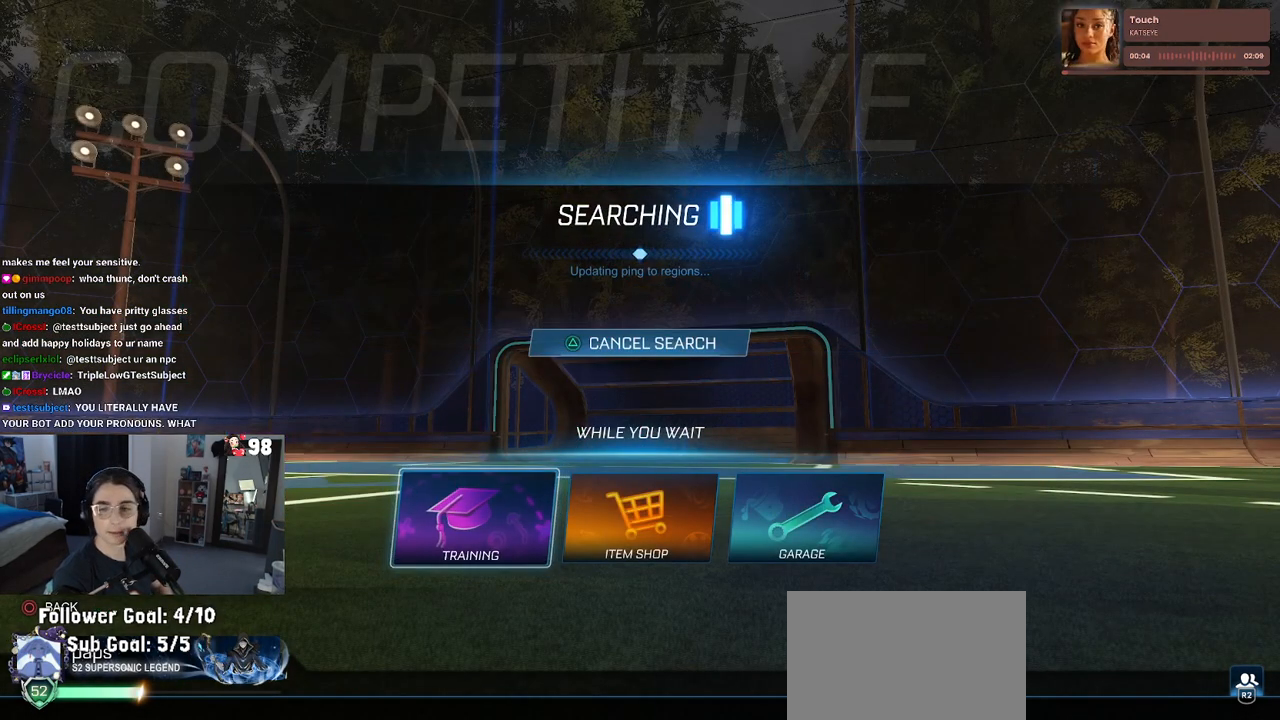
{"buttons": [], "left_stick": "center", "right_stick": "center", "events": [[33, "CROSS", "up"], [83, "CROSS", "down"], [200, "CROSS", "up"], [300, "CROSS", "down"], [350, "CROSS", "up"], [417, "CROSS", "down"], [500, "CROSS", "up"]]}
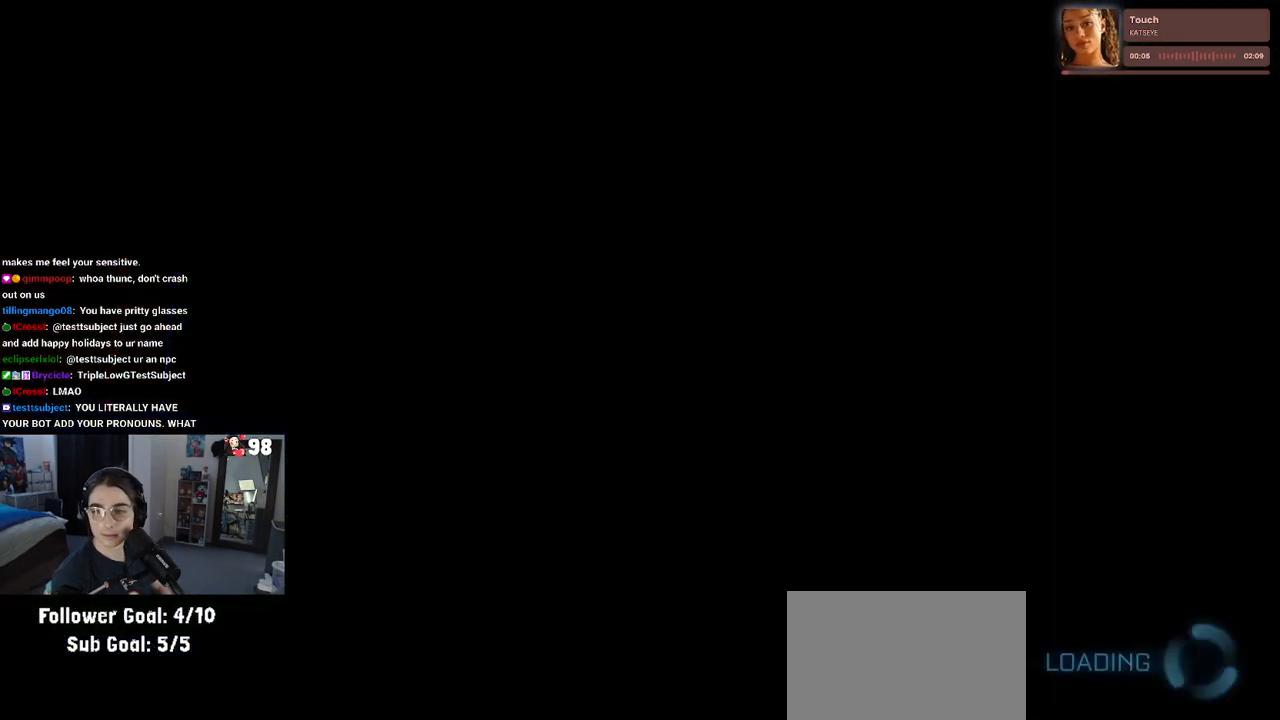
{"buttons": [], "left_stick": "center", "right_stick": "center", "events": [[67, "CROSS", "down"], [150, "CROSS", "up"]]}
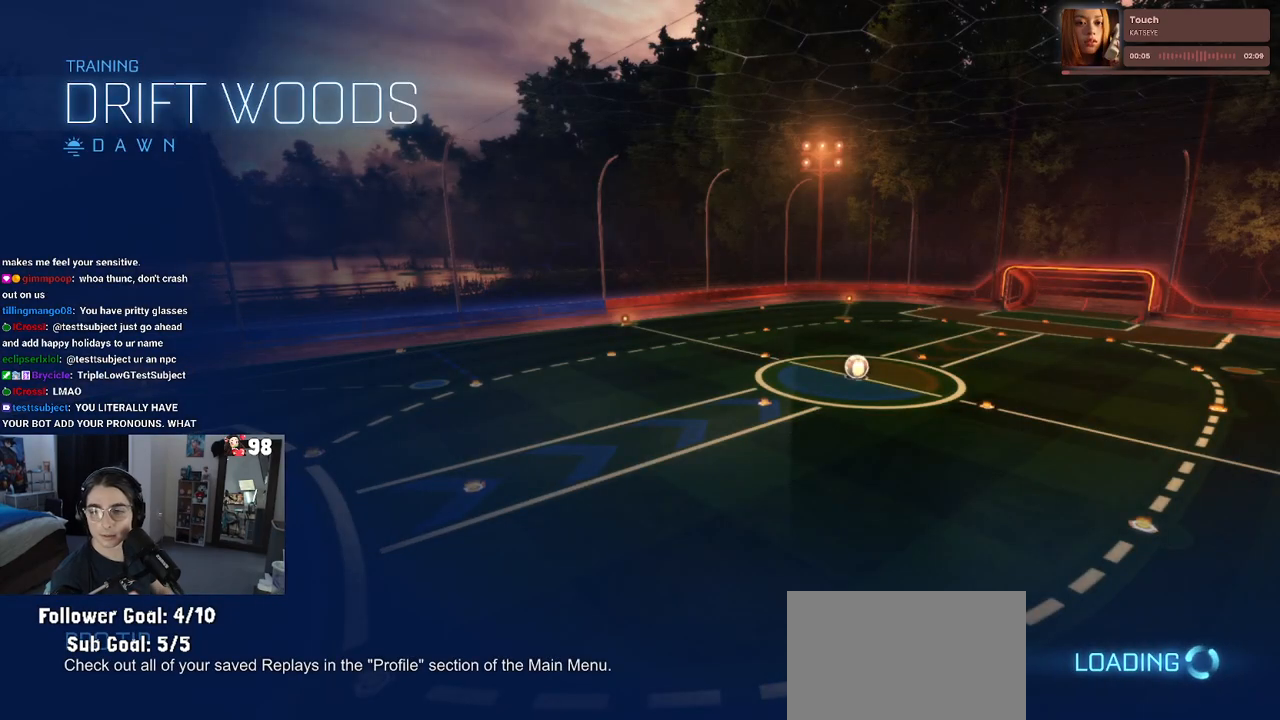
{"buttons": [], "left_stick": "center", "right_stick": "center", "events": []}
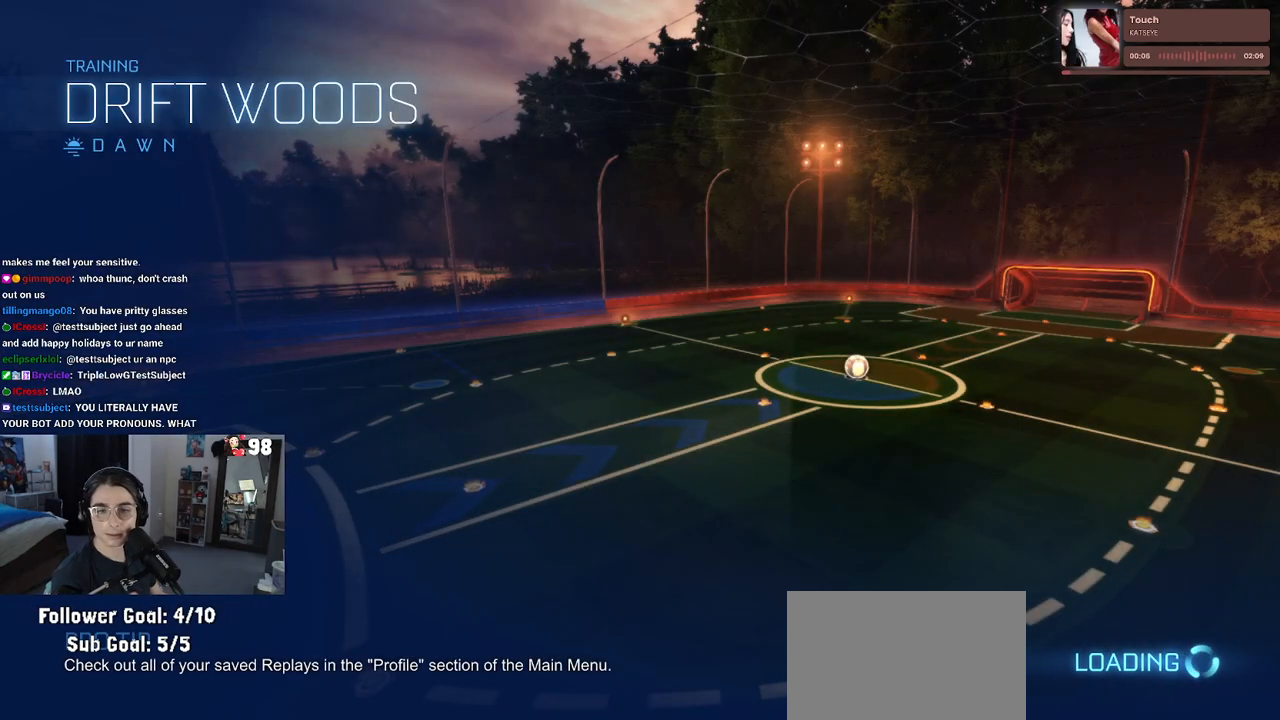
{"buttons": ["START"], "left_stick": "center", "right_stick": "center", "events": [[450, "START", "down"]]}
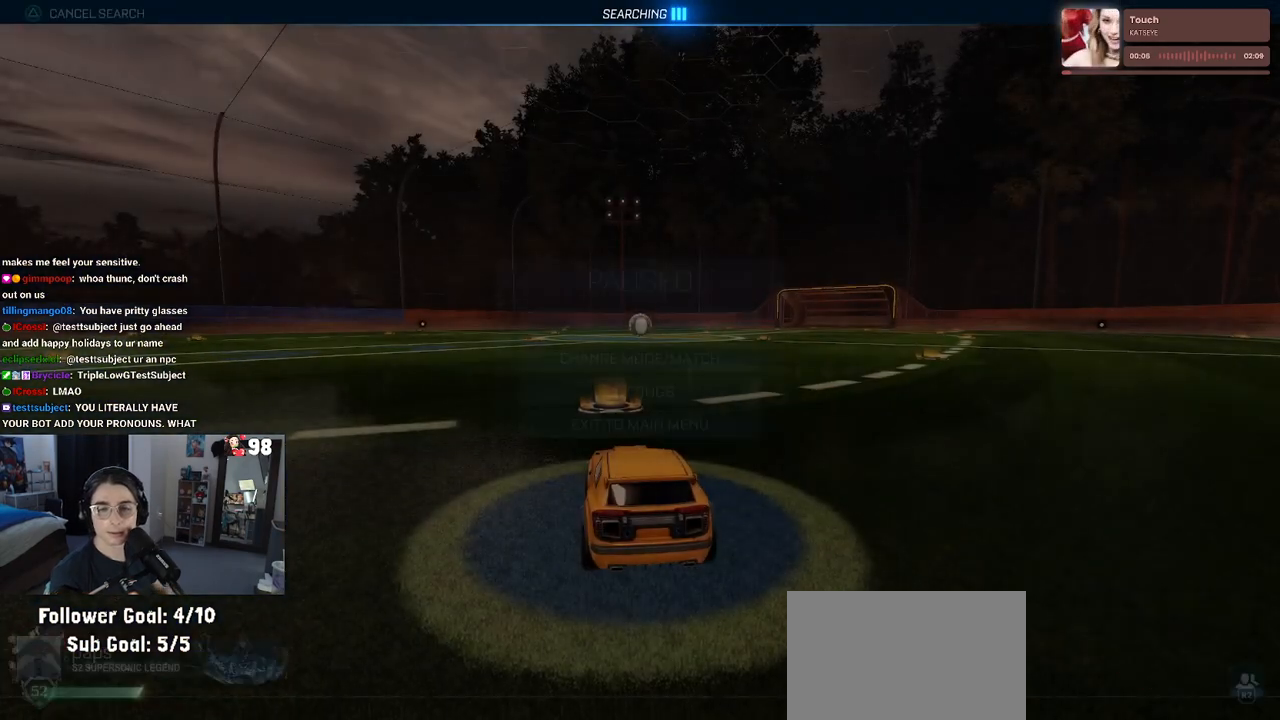
{"buttons": [], "left_stick": "center", "right_stick": "center", "events": [[67, "START", "up"], [150, "TRIANGLE", "down"], [250, "TRIANGLE", "up"]]}